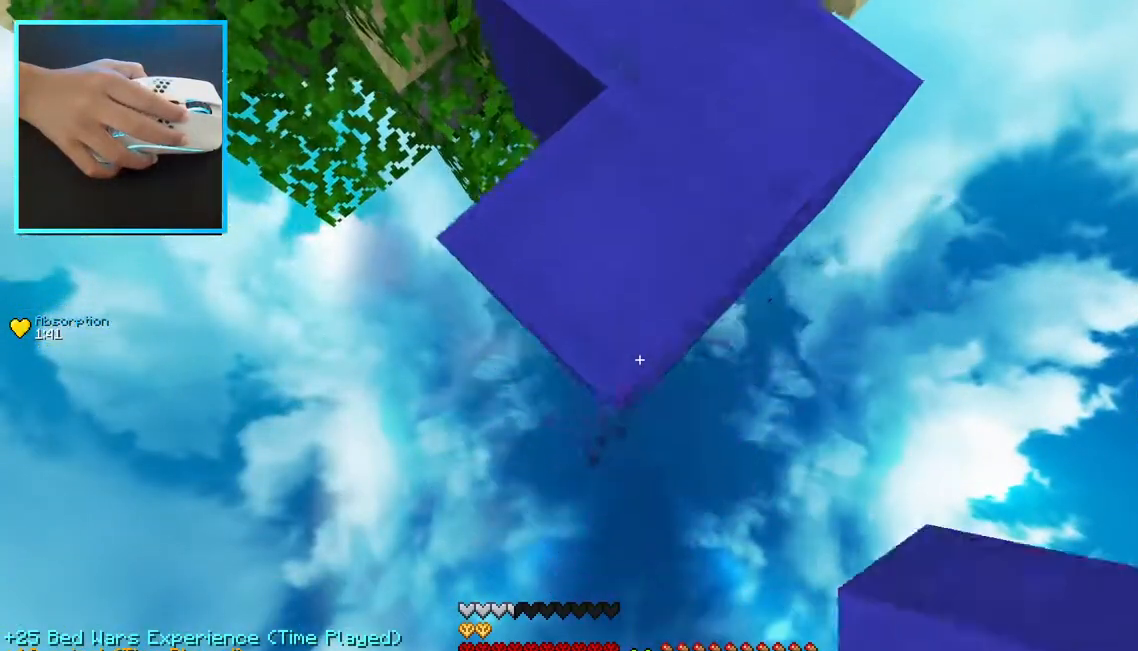
Gameplay with keyboard and mouse; each line is a JSON object with the keys and mouse buttons held at the frame after it. "events" lists presses ("down") and releases ("up") of "a", "d", "s", "w", "mouse_left" and "mouse_right" between this image and that frame as [ms after this image, input, new state], when the widget could be followed in between. "mouse_left", "mouse_right" = the "left", "right" buttons of the "mouse" list. No other keys are recorded. Fast repeated clicks can show as one long hold. Mouse movement is not recorded.
{"keys": ["s"], "mouse": ["right"], "events": []}
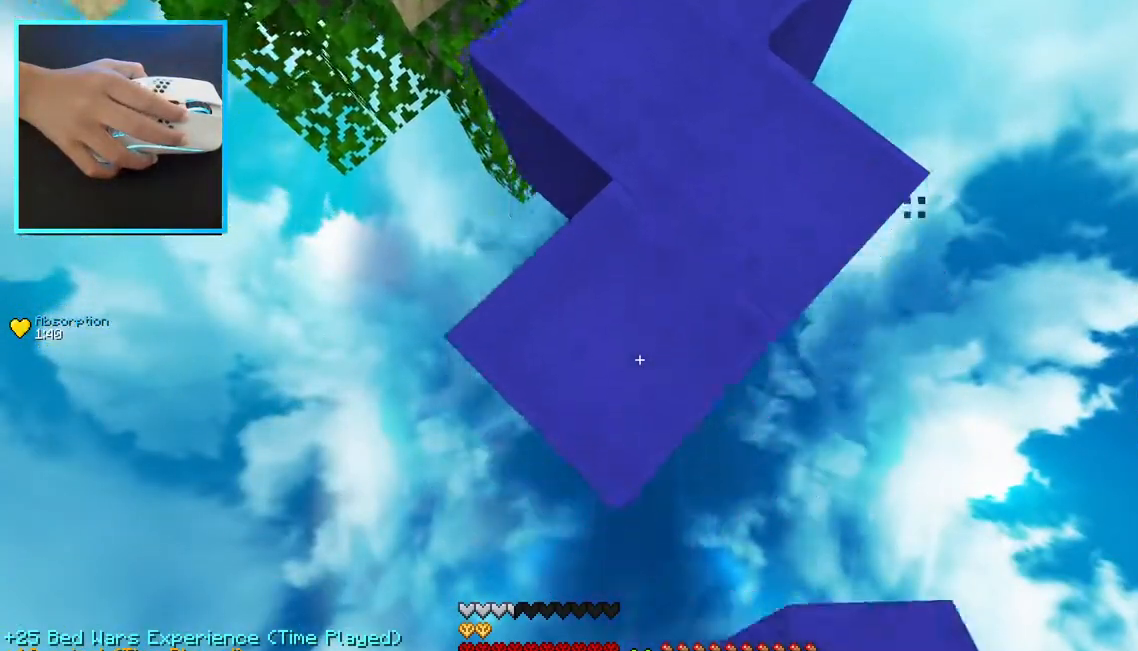
{"keys": ["s"], "mouse": ["right"], "events": []}
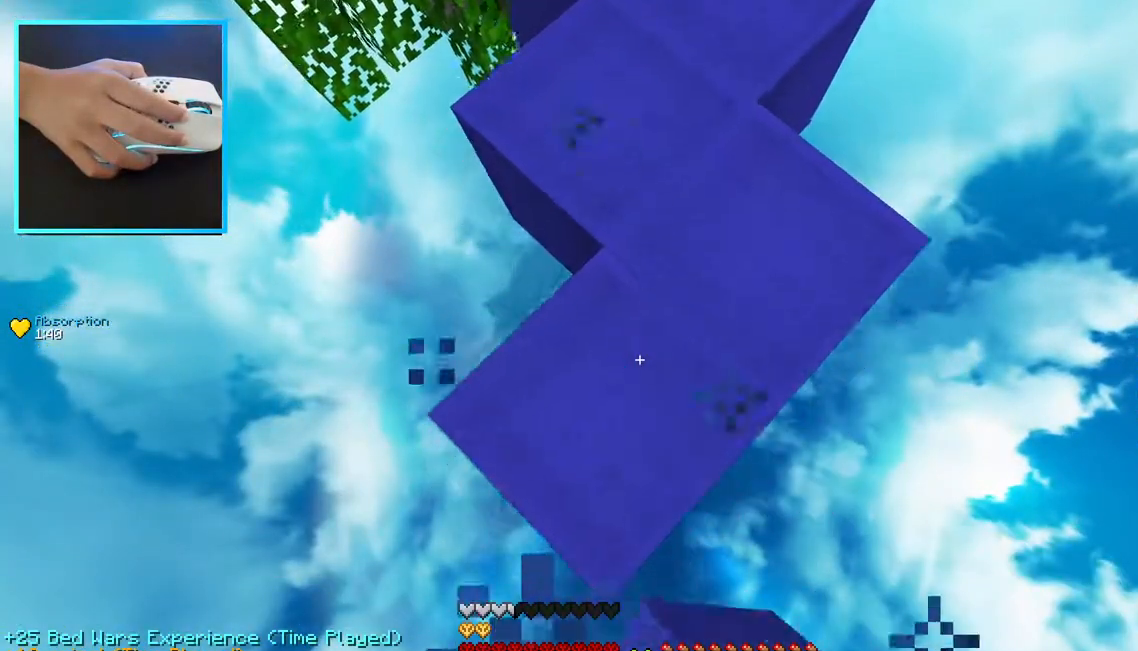
{"keys": ["s"], "mouse": ["right"], "events": []}
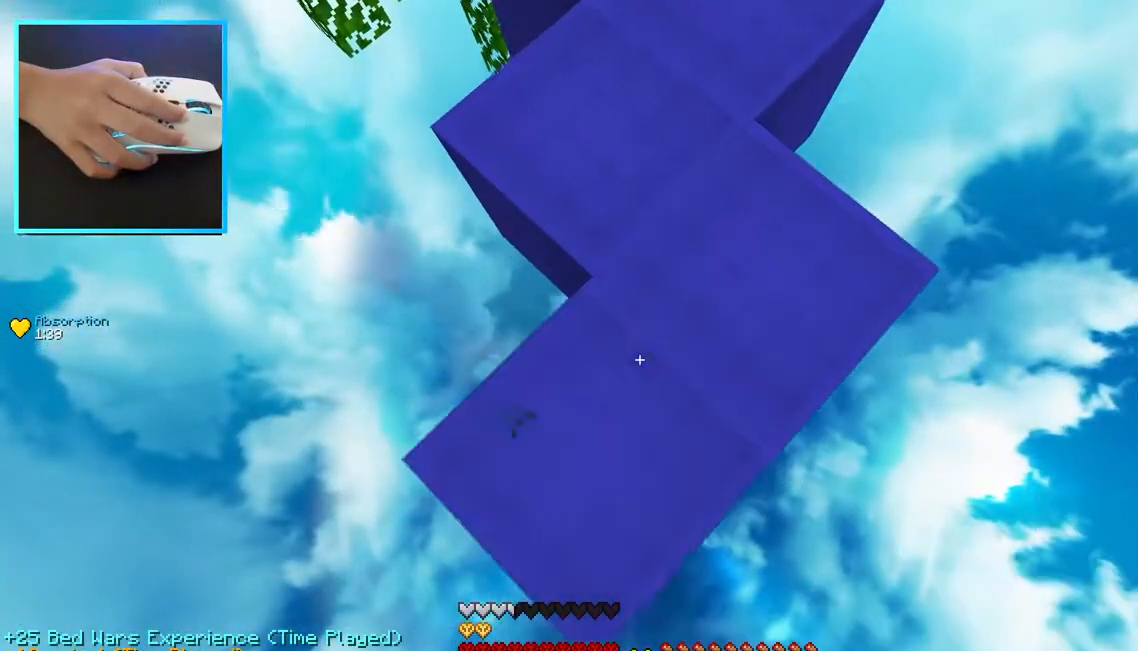
{"keys": ["s"], "mouse": ["right"], "events": []}
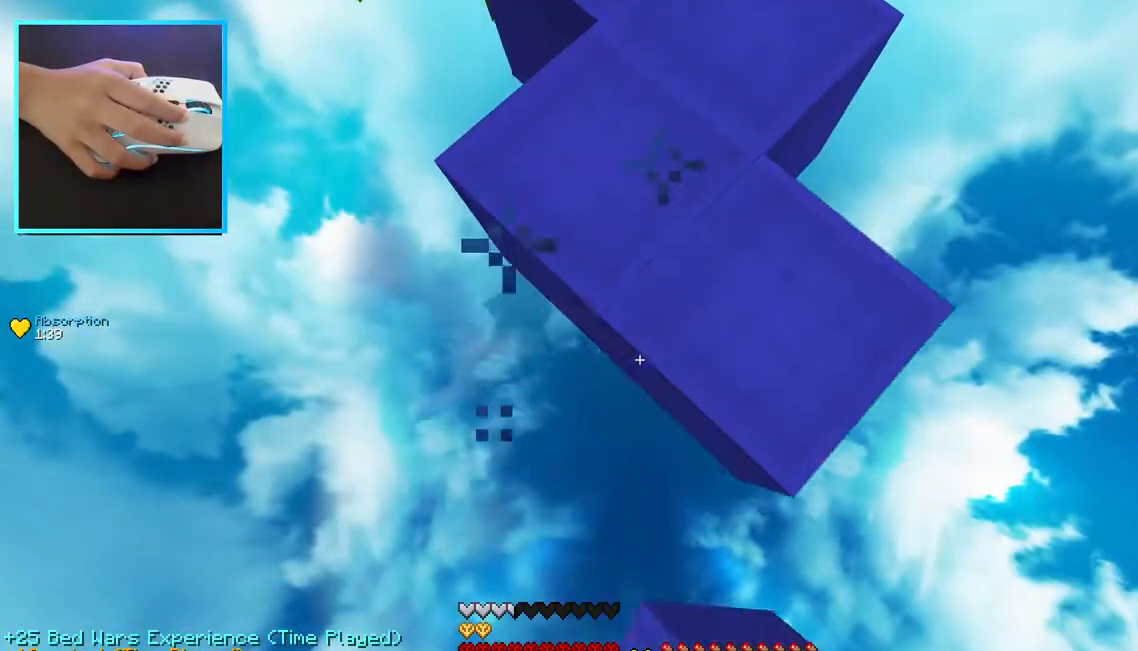
{"keys": ["s"], "mouse": ["right"], "events": []}
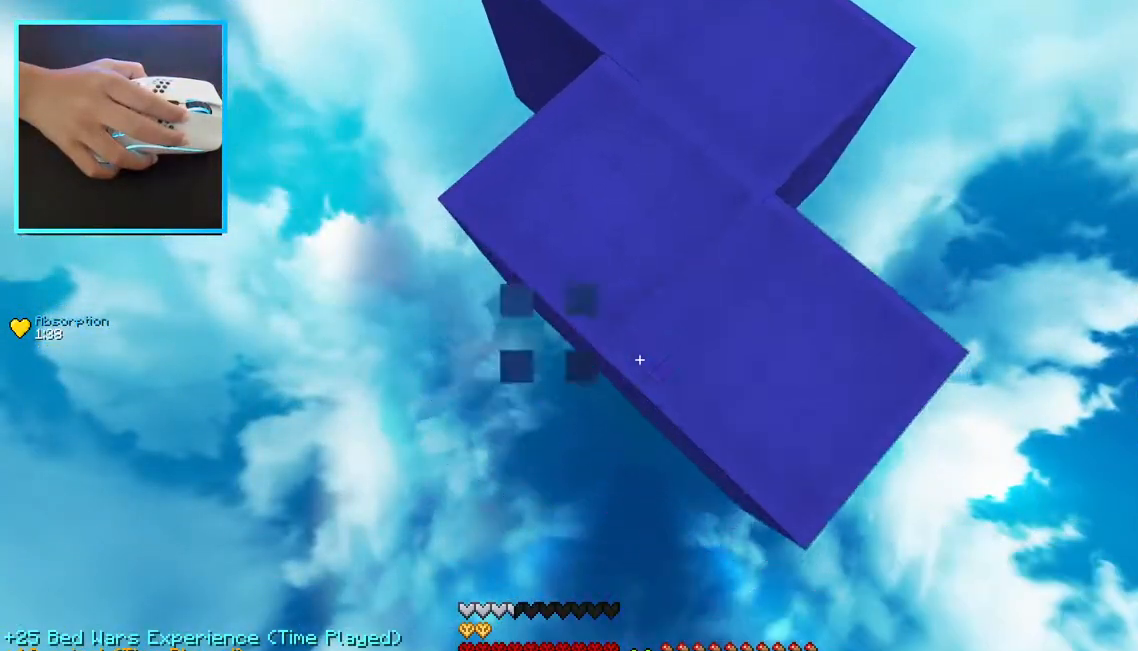
{"keys": ["s"], "mouse": ["right"], "events": []}
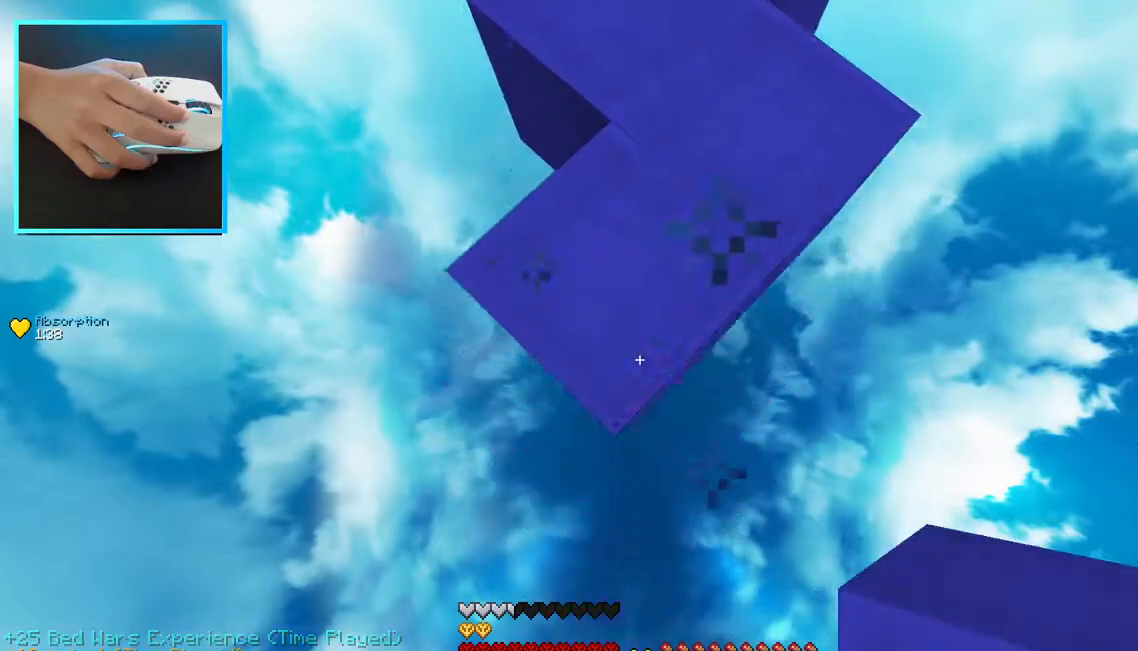
{"keys": ["s"], "mouse": ["right"], "events": []}
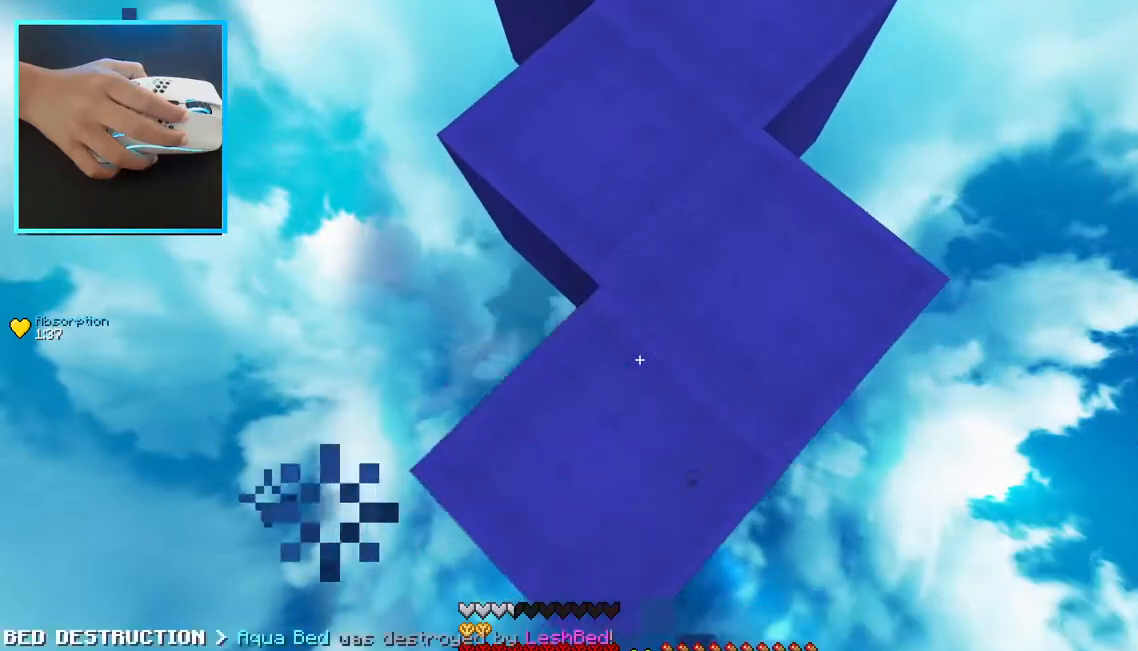
{"keys": ["s"], "mouse": ["right"], "events": []}
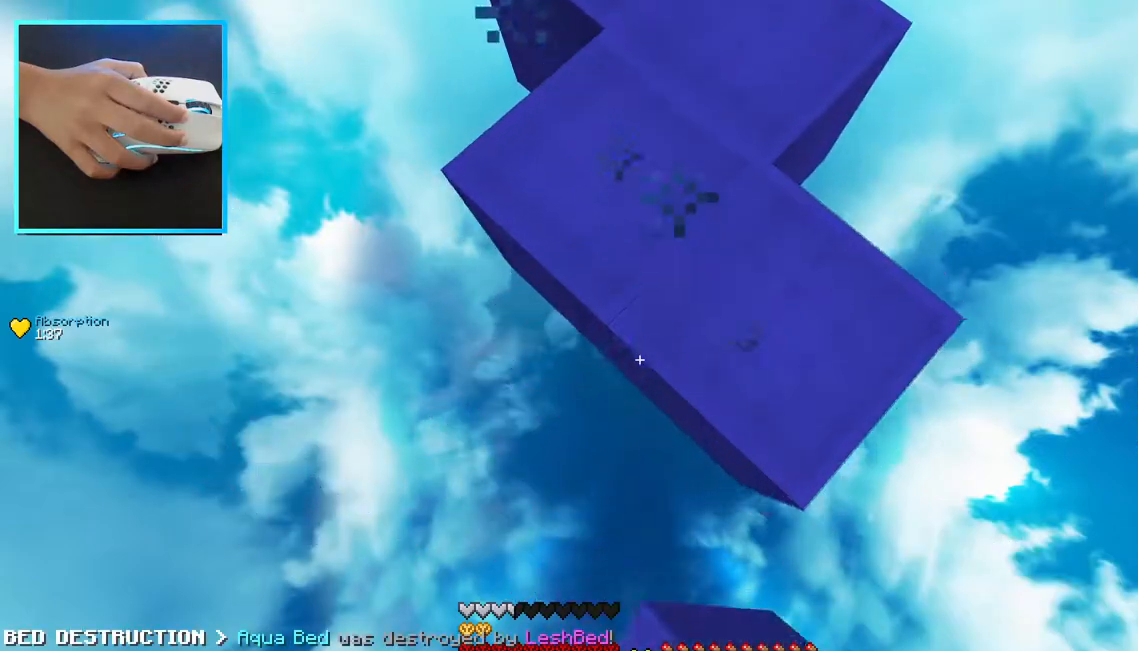
{"keys": ["s"], "mouse": ["right"], "events": []}
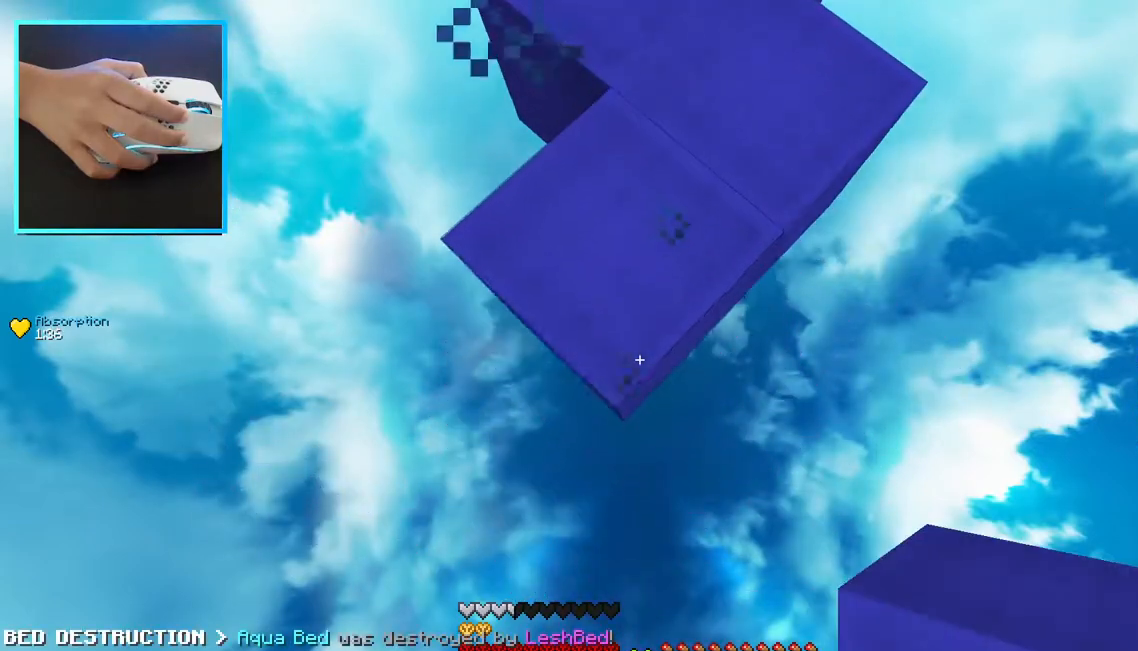
{"keys": ["s"], "mouse": ["right"], "events": []}
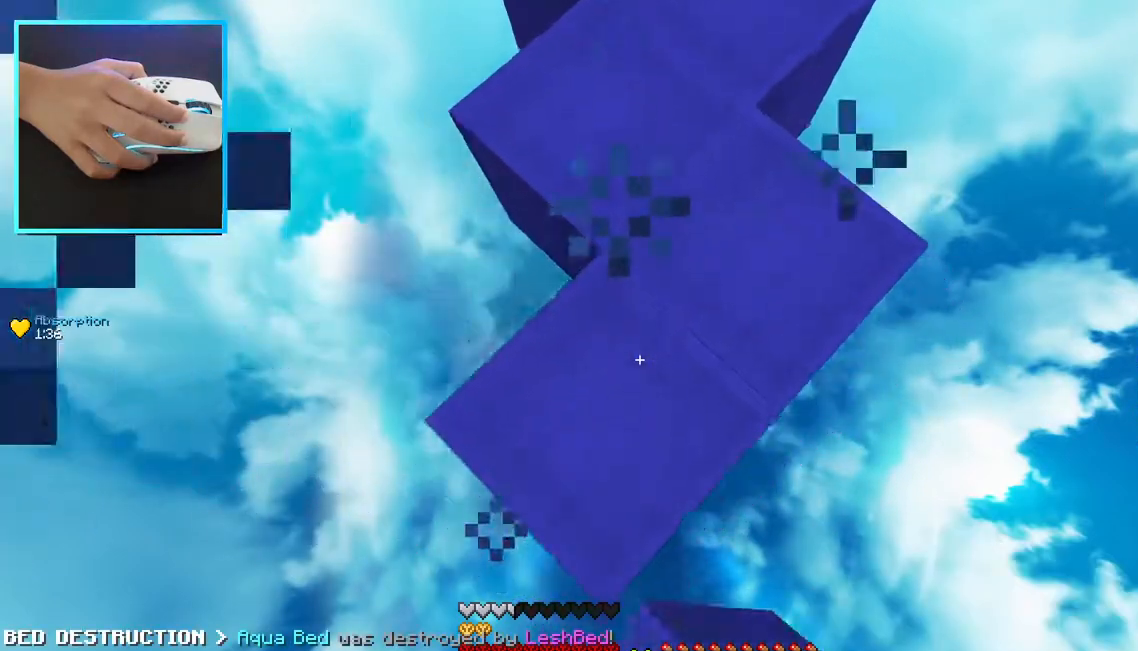
{"keys": ["a", "s"], "mouse": ["right"], "events": [[500, "a", "down"]]}
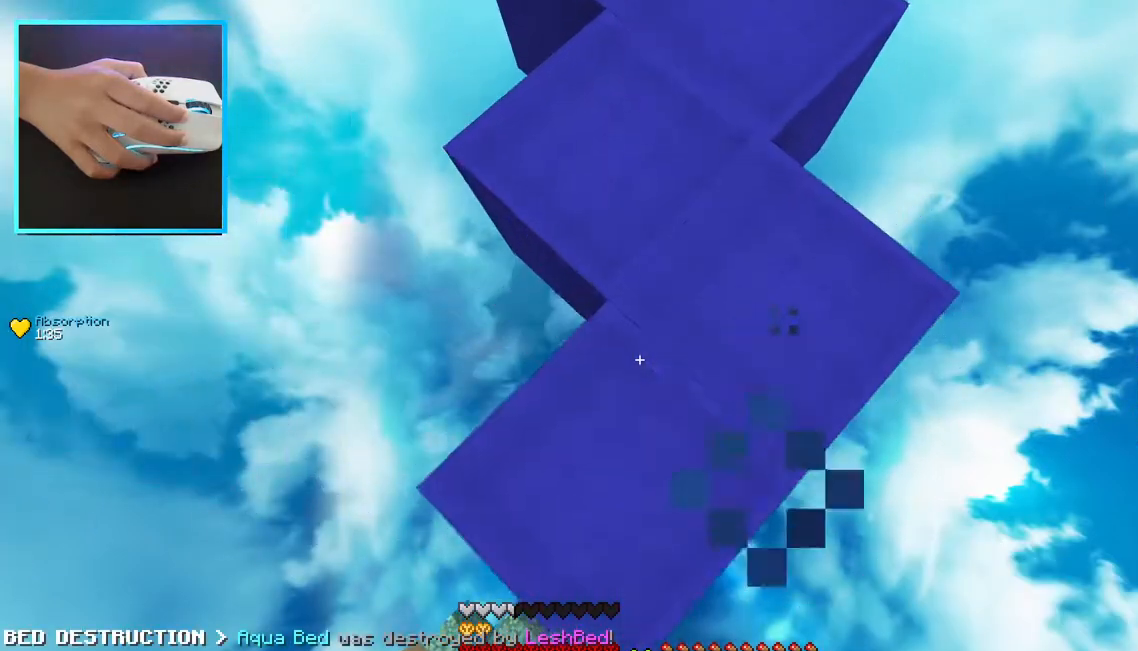
{"keys": ["w"], "mouse": [], "events": [[133, "mouse_right", "up"], [150, "s", "up"], [250, "a", "up"], [333, "w", "down"]]}
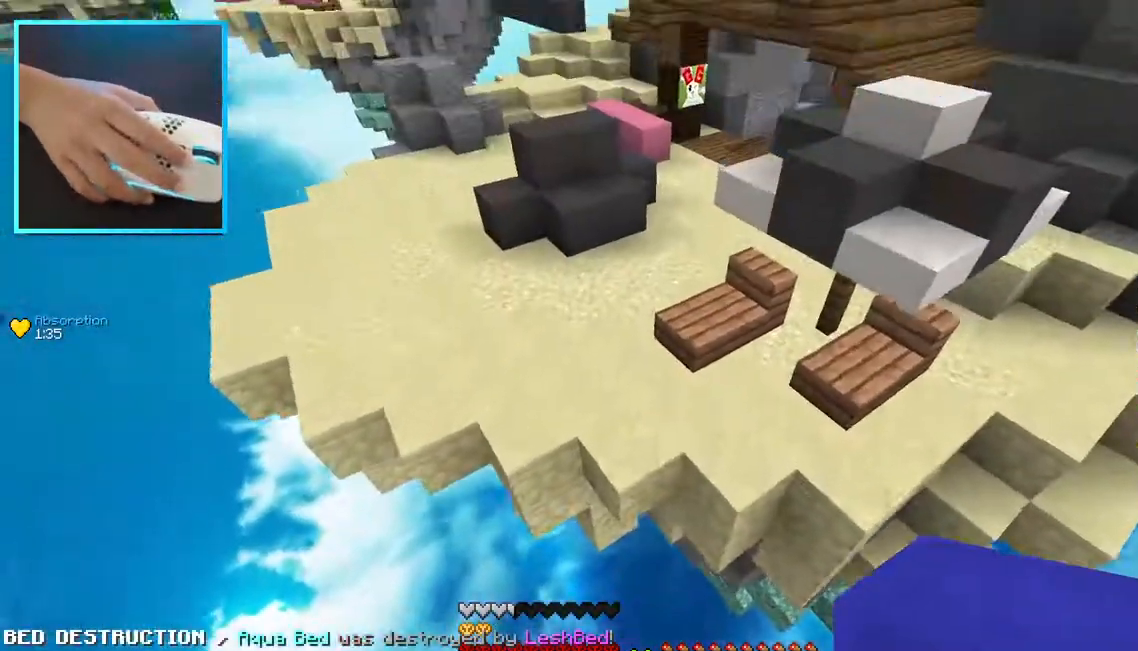
{"keys": ["w"], "mouse": [], "events": []}
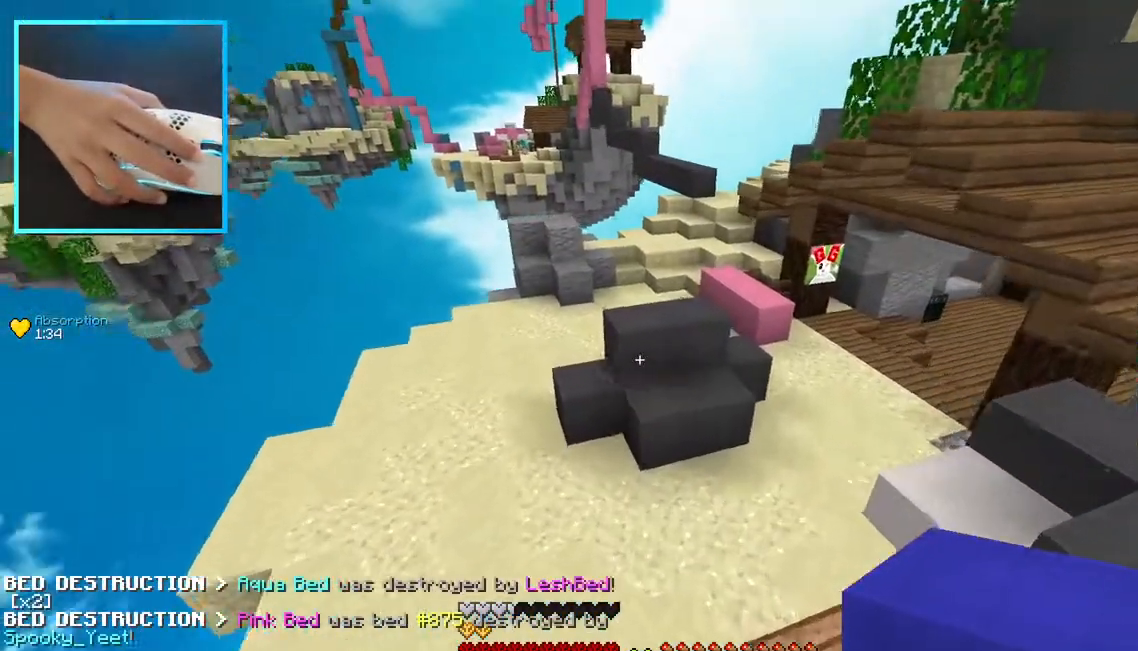
{"keys": ["a", "w"], "mouse": [], "events": [[50, "a", "down"]]}
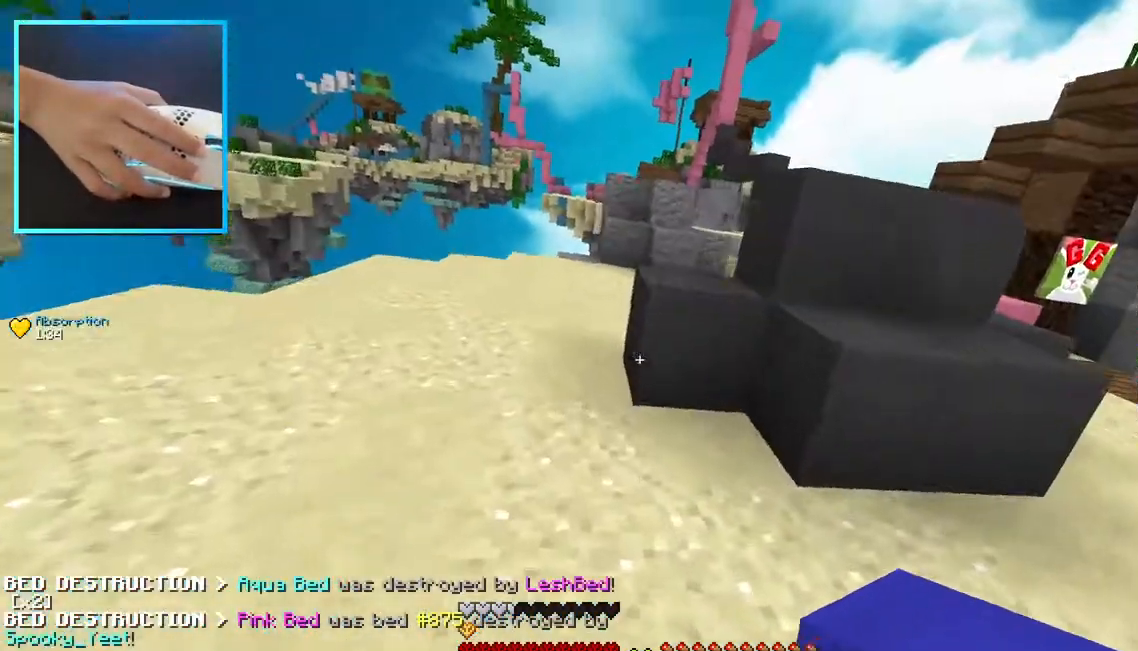
{"keys": ["a", "w"], "mouse": [], "events": [[17, "a", "up"], [383, "a", "down"]]}
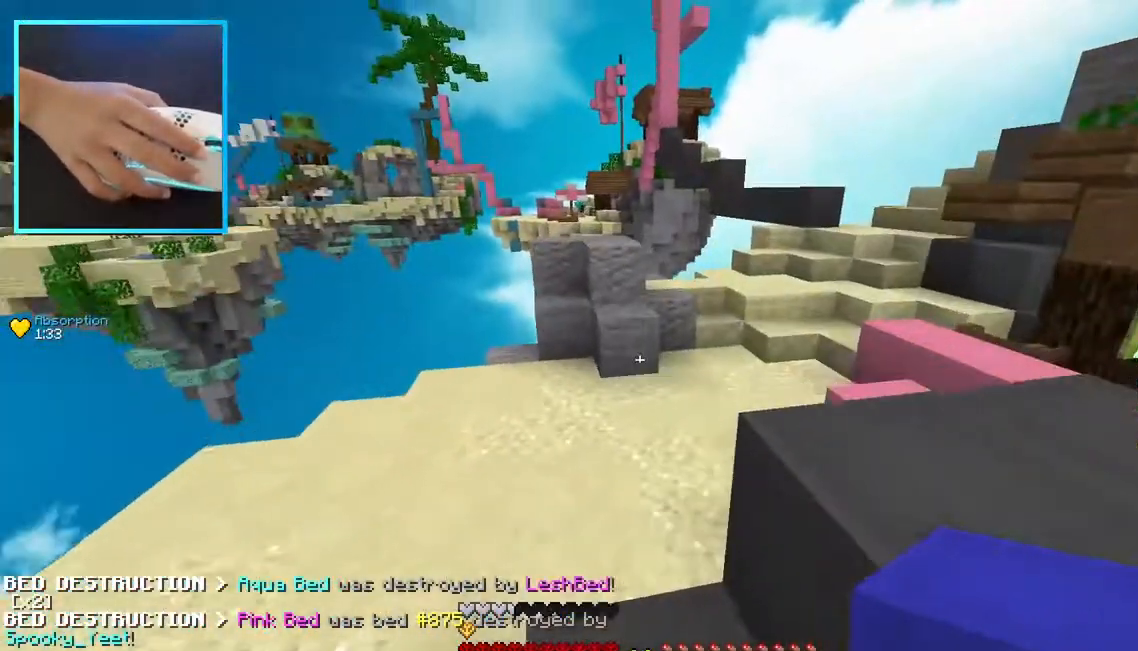
{"keys": ["d", "w"], "mouse": [], "events": [[133, "a", "up"], [200, "d", "down"]]}
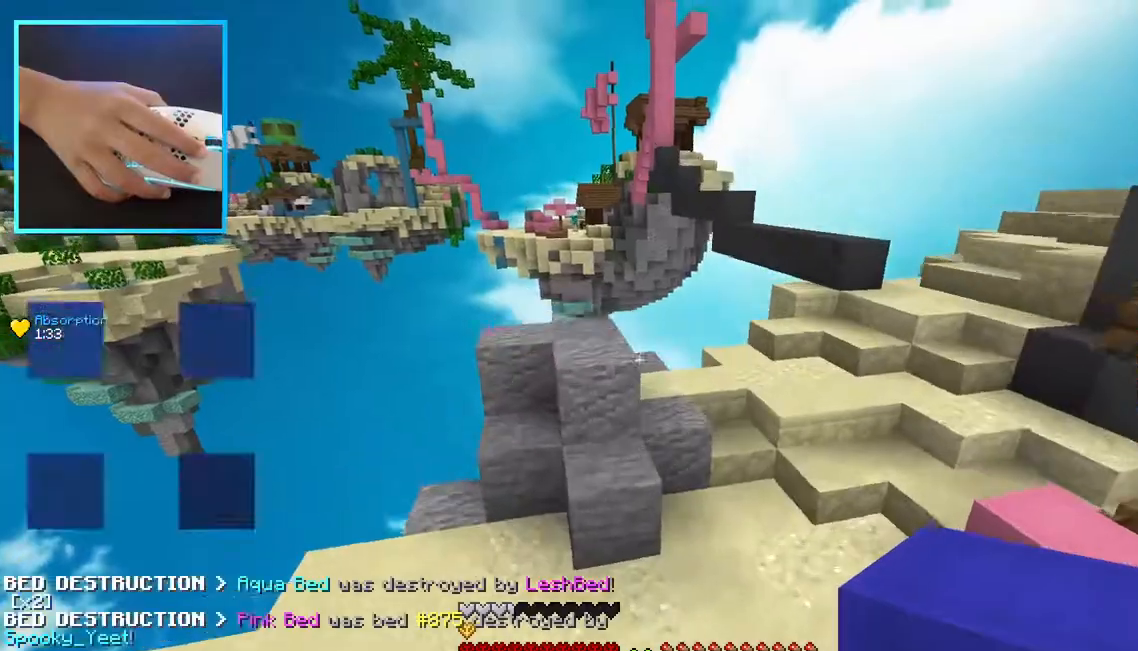
{"keys": ["d", "w"], "mouse": [], "events": []}
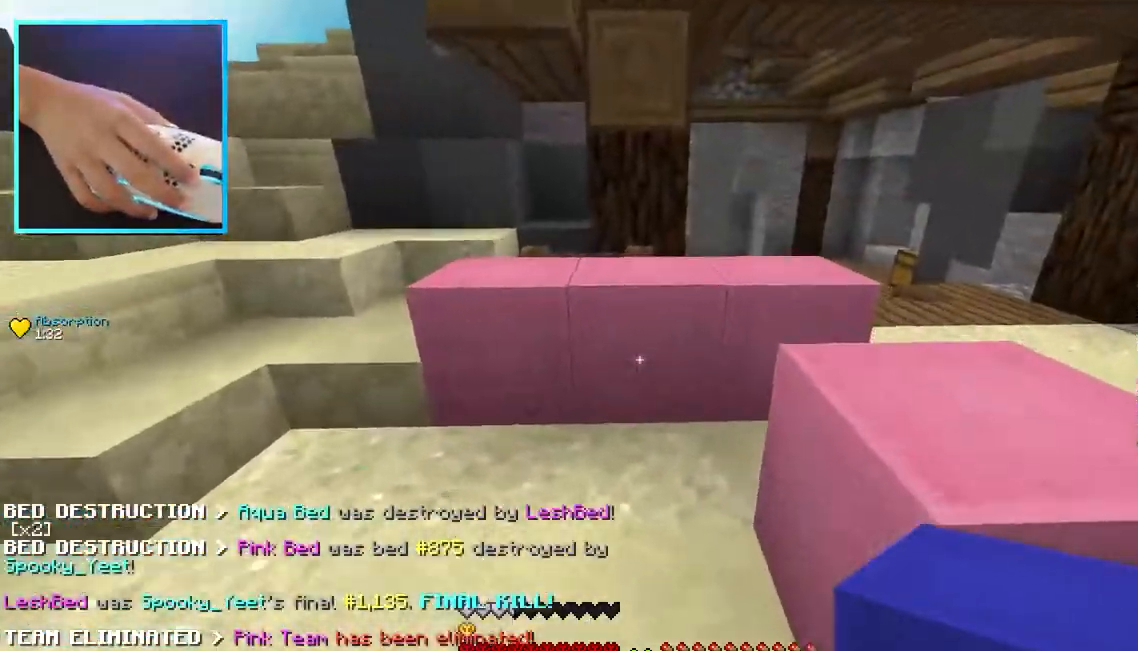
{"keys": ["d", "w"], "mouse": [], "events": []}
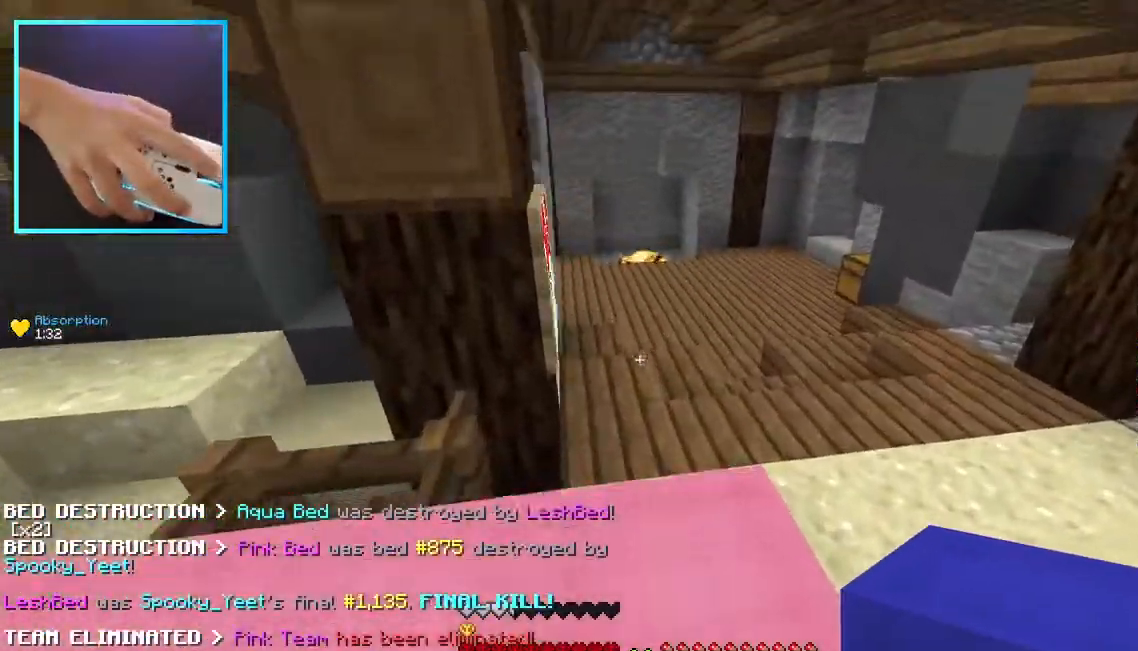
{"keys": ["a", "w"], "mouse": [], "events": [[183, "d", "up"], [267, "a", "down"]]}
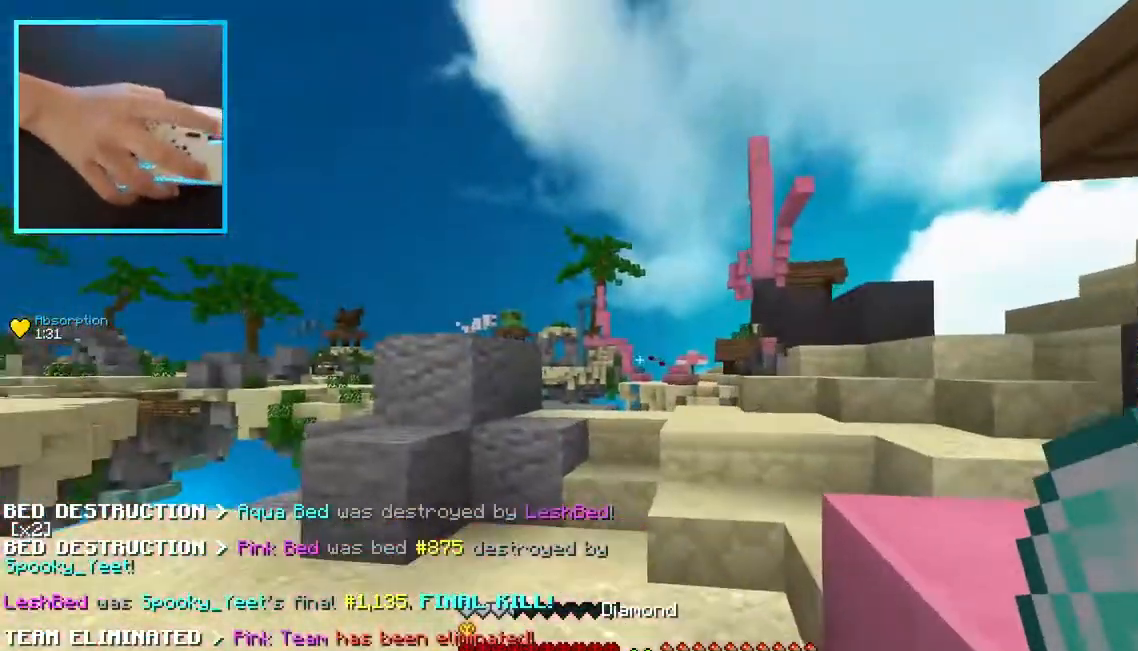
{"keys": ["w"], "mouse": [], "events": [[67, "a", "up"]]}
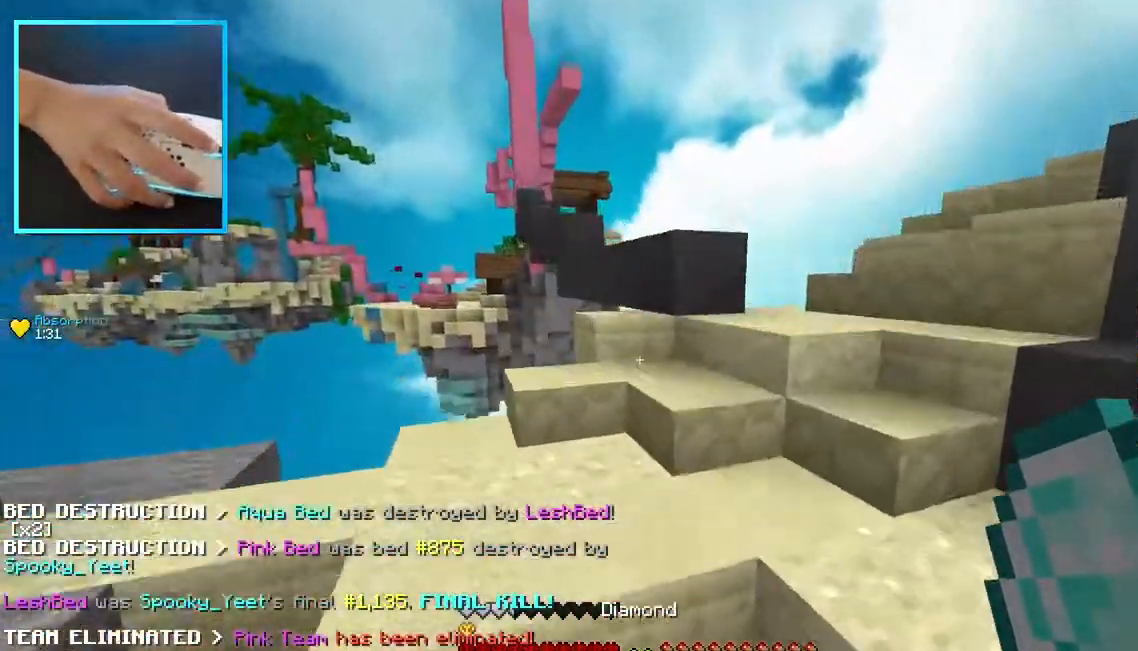
{"keys": ["w"], "mouse": [], "events": []}
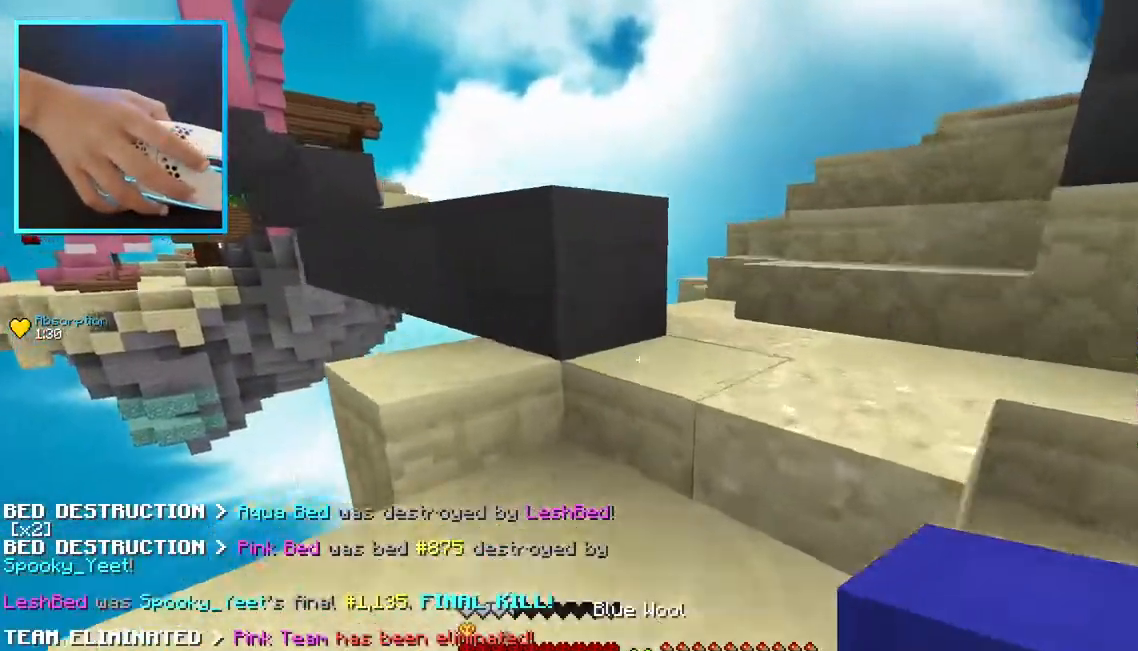
{"keys": ["w"], "mouse": [], "events": [[33, "d", "down"], [233, "d", "up"]]}
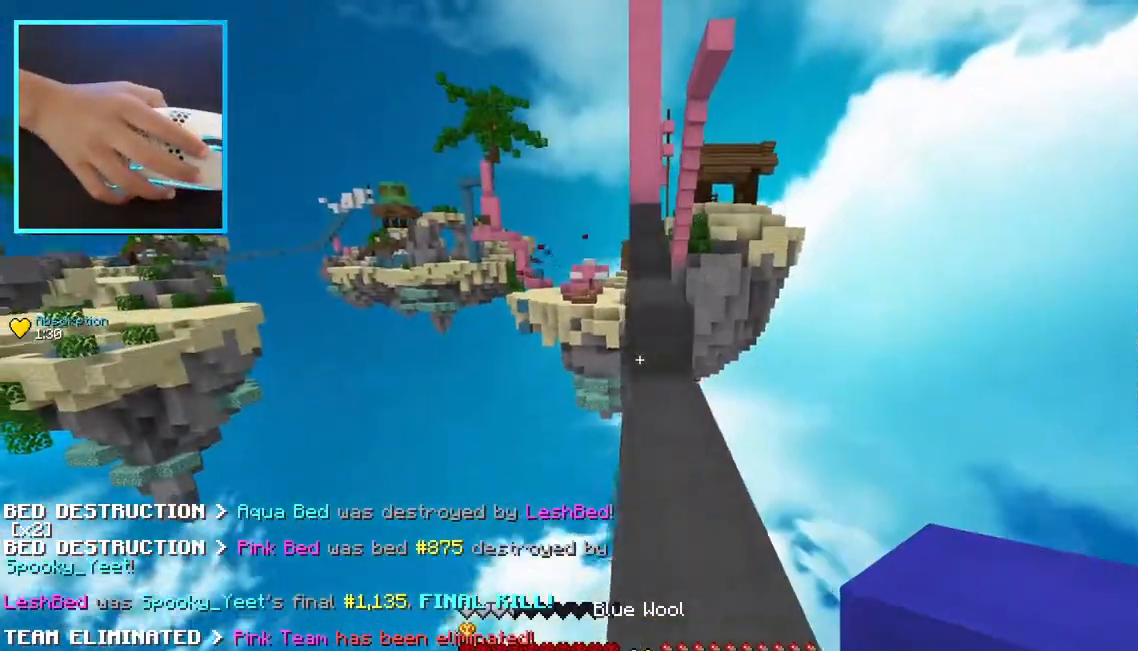
{"keys": ["w"], "mouse": [], "events": []}
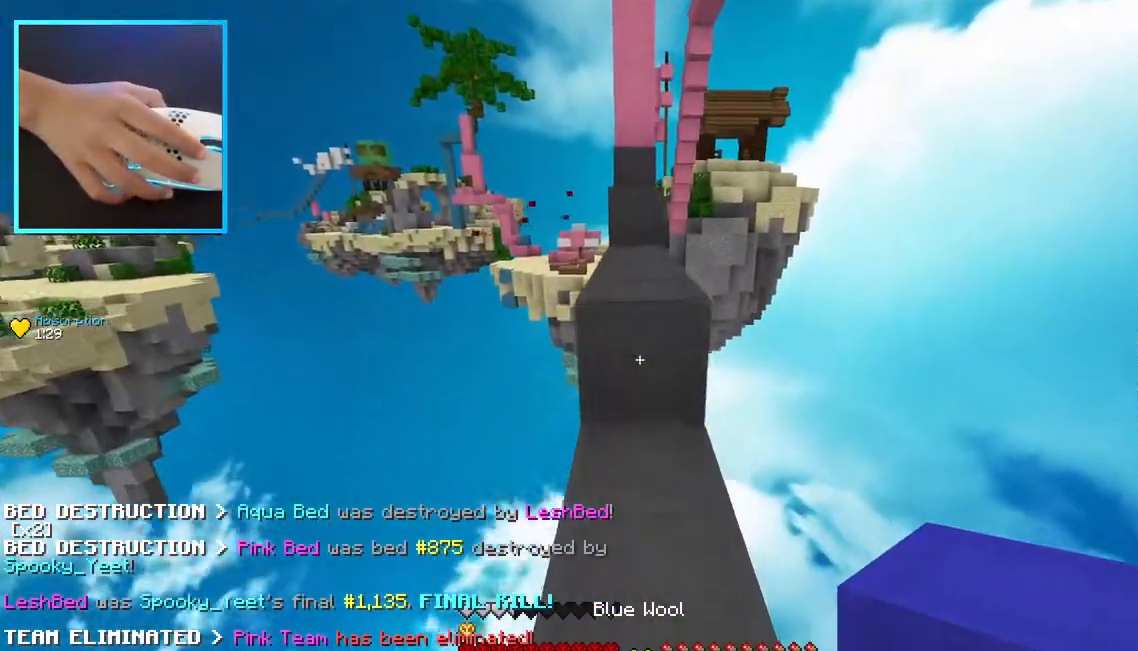
{"keys": ["w"], "mouse": [], "events": [[50, "mouse_right", "down"], [133, "mouse_right", "up"]]}
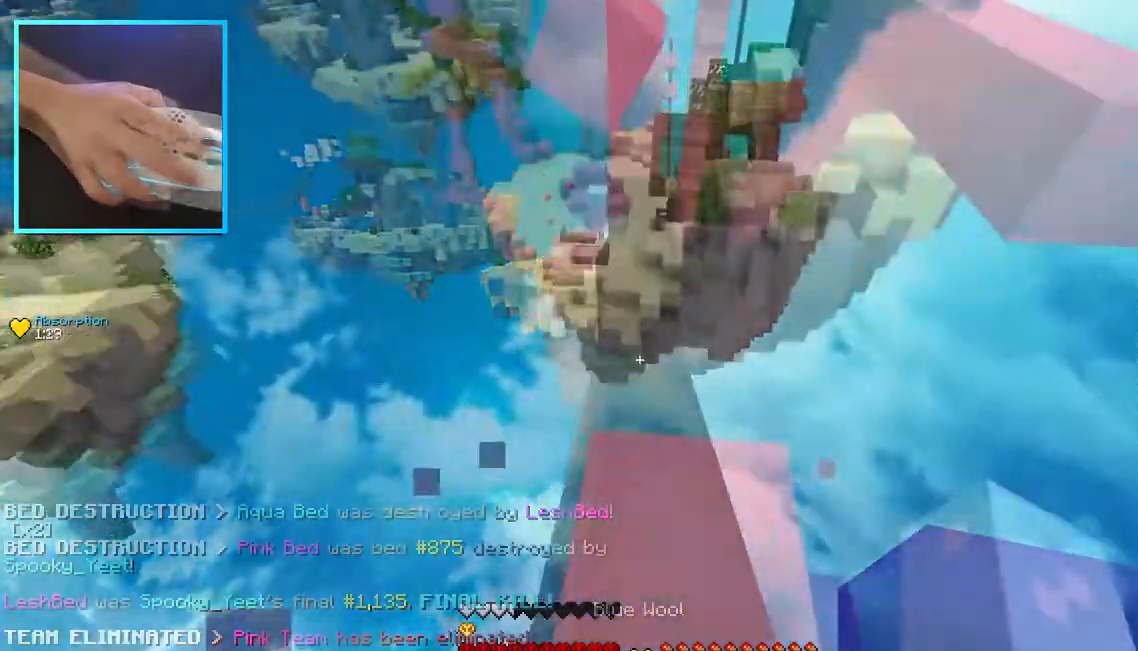
{"keys": ["d"], "mouse": [], "events": [[50, "a", "down"], [300, "a", "up"], [400, "d", "down"], [433, "w", "up"]]}
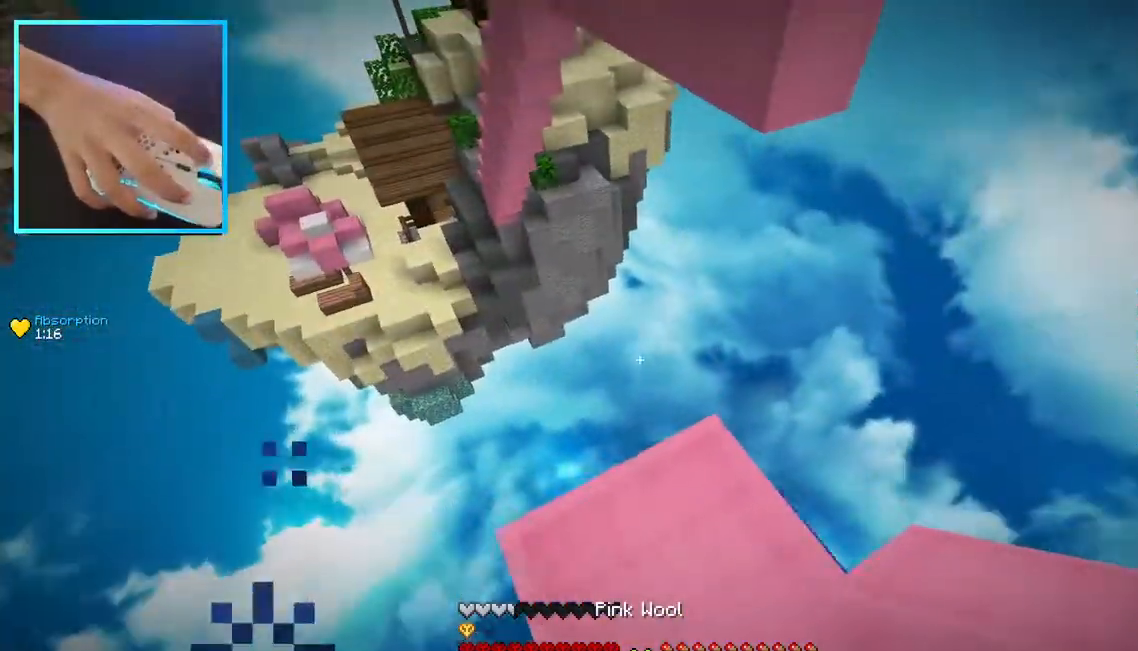
{"keys": [], "mouse": ["right"], "events": [[100, "d", "up"], [433, "mouse_right", "down"]]}
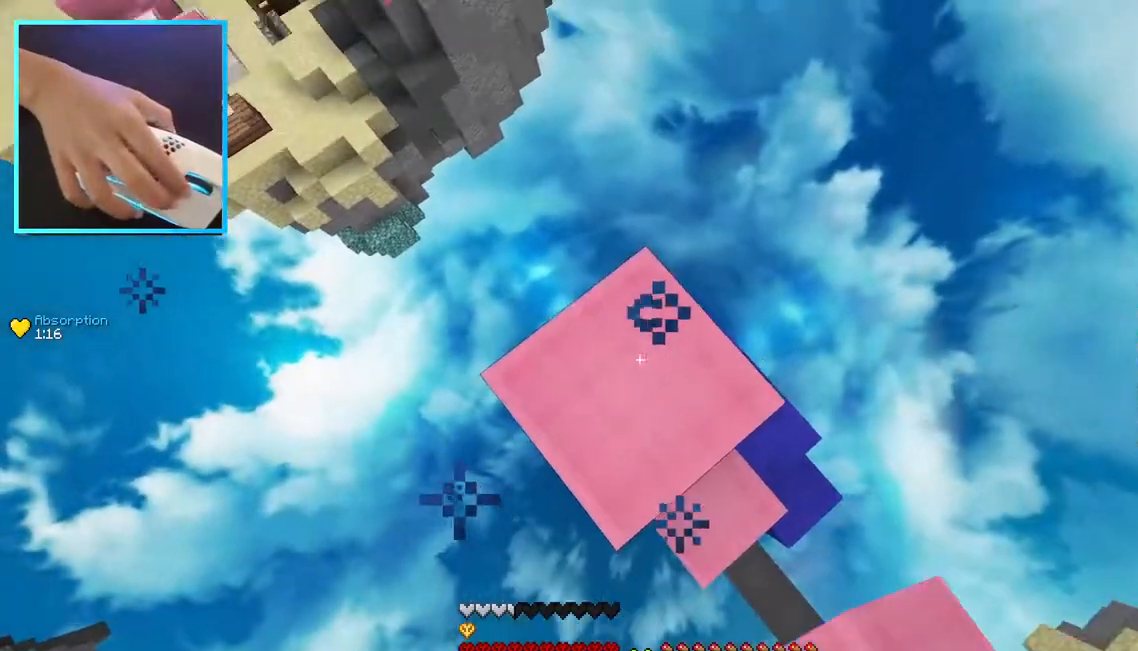
{"keys": ["w"], "mouse": [], "events": [[33, "mouse_right", "up"], [367, "w", "down"]]}